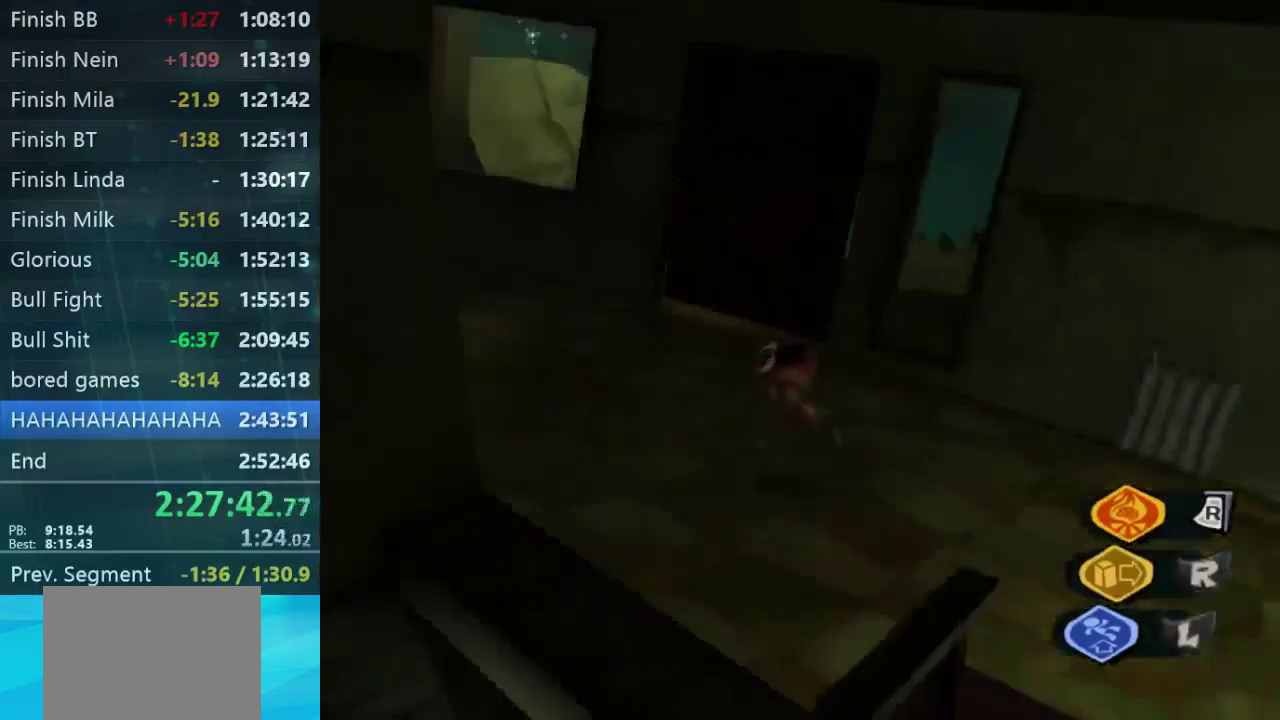
Gameplay with a controller (Xbox layout); each line is a JSON object with the inputs held at the frame after it. "events" lists button and stick changes between this image and that frame as [ms after this image, input, new state], when the widget could be followed in between. Not read: L3 R3.
{"buttons": [], "left_stick": "down", "right_stick": "left", "events": [[167, "left_stick", "up-left"], [333, "left_stick", "right"], [433, "left_stick", "down"]]}
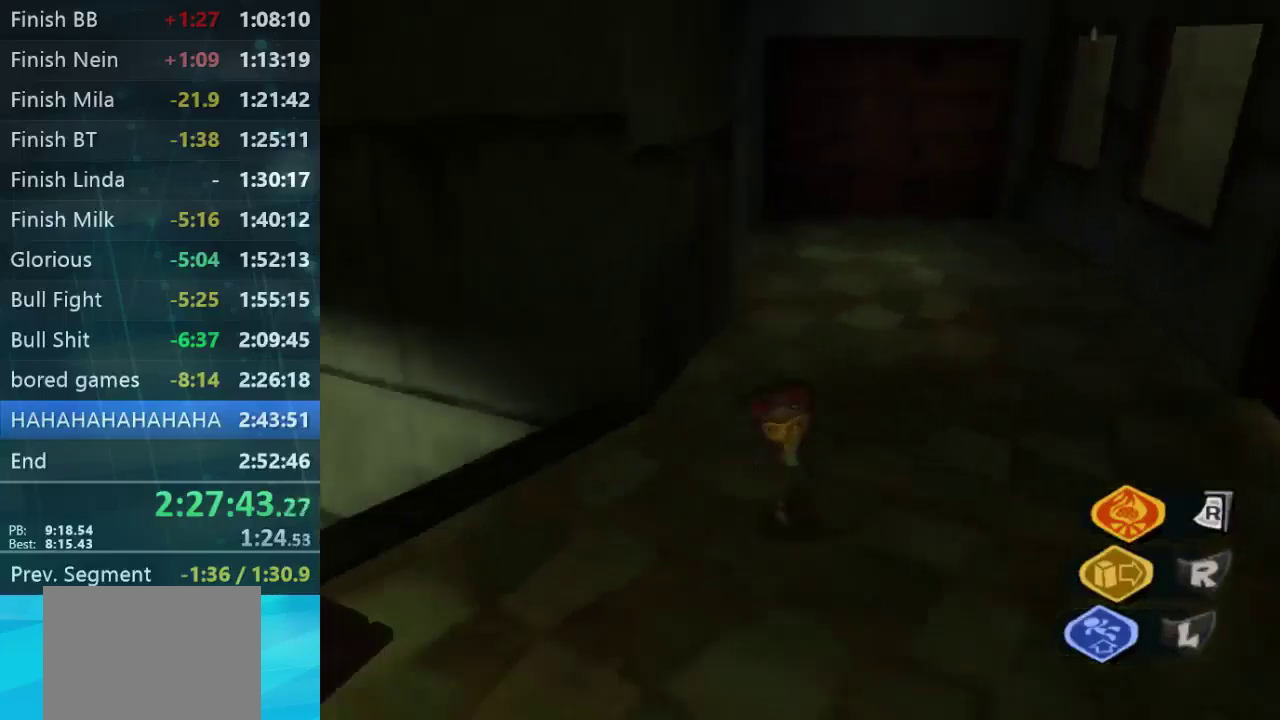
{"buttons": [], "left_stick": "left", "right_stick": "left", "events": [[267, "left_stick", "down-left"], [400, "left_stick", "left"]]}
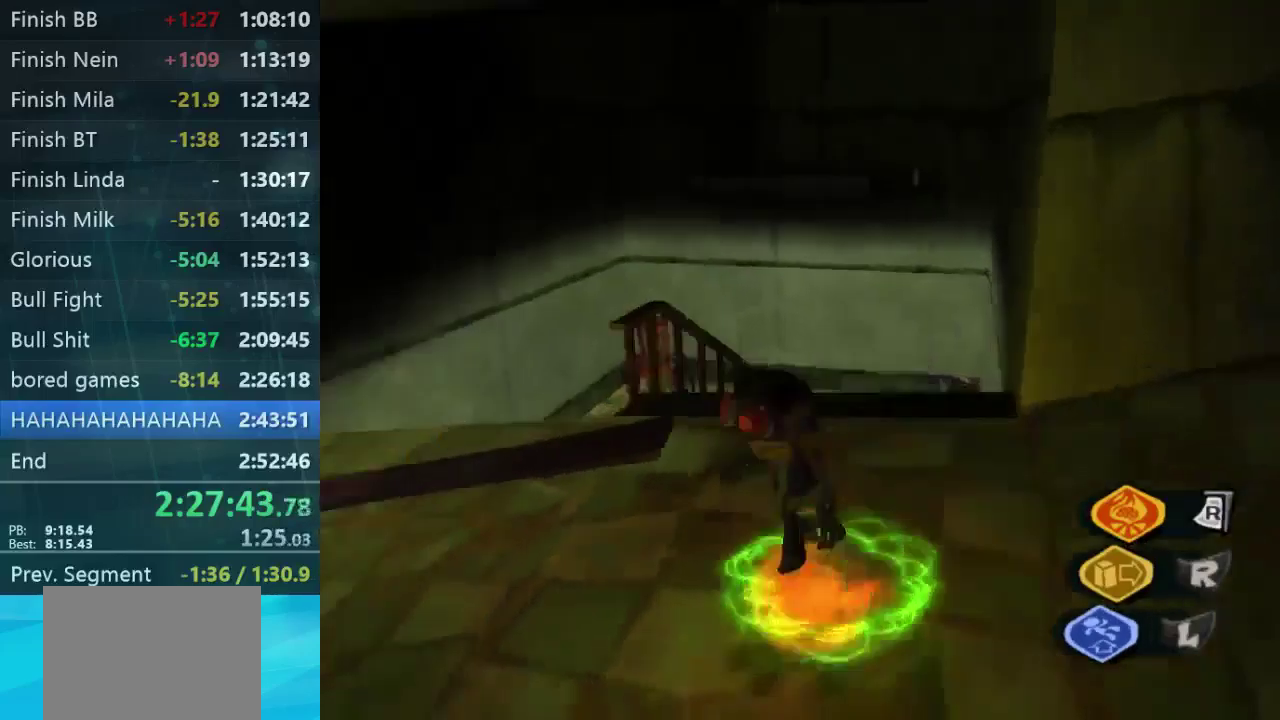
{"buttons": [], "left_stick": "up", "right_stick": "left", "events": [[100, "left_stick", "up-left"], [333, "left_stick", "up"]]}
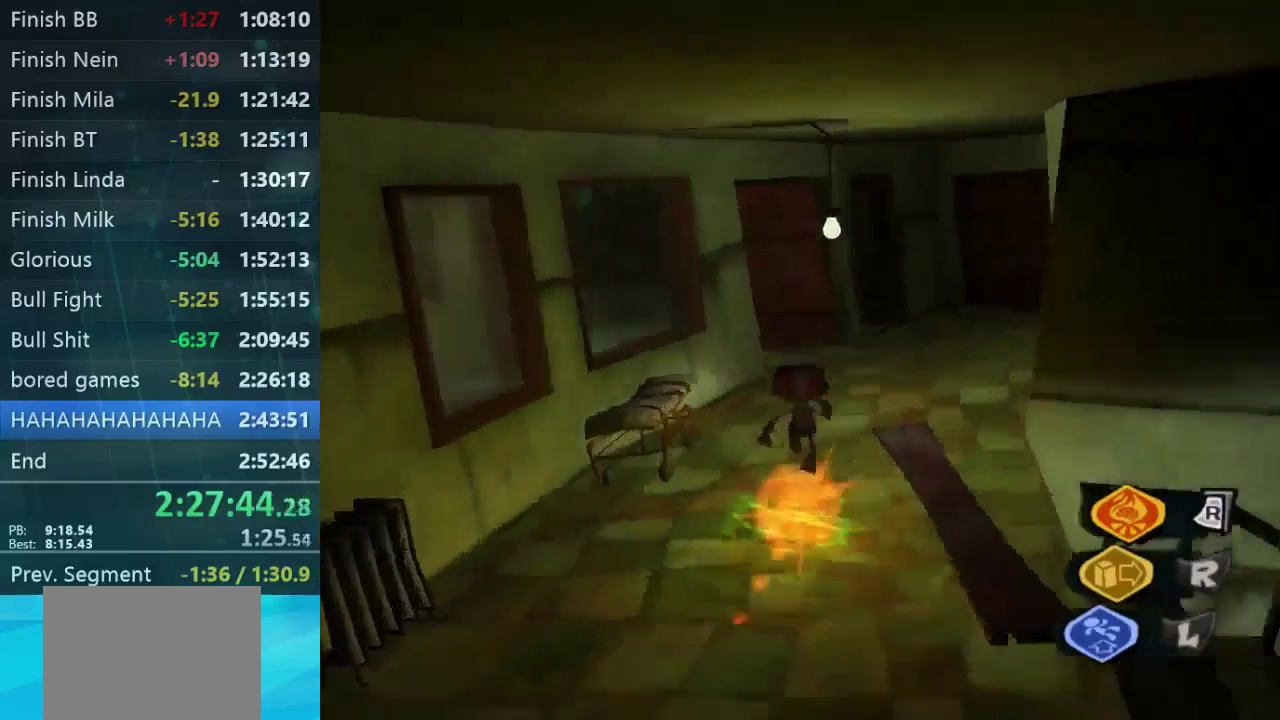
{"buttons": [], "left_stick": "up-right", "right_stick": "left", "events": [[233, "left_stick", "up-right"]]}
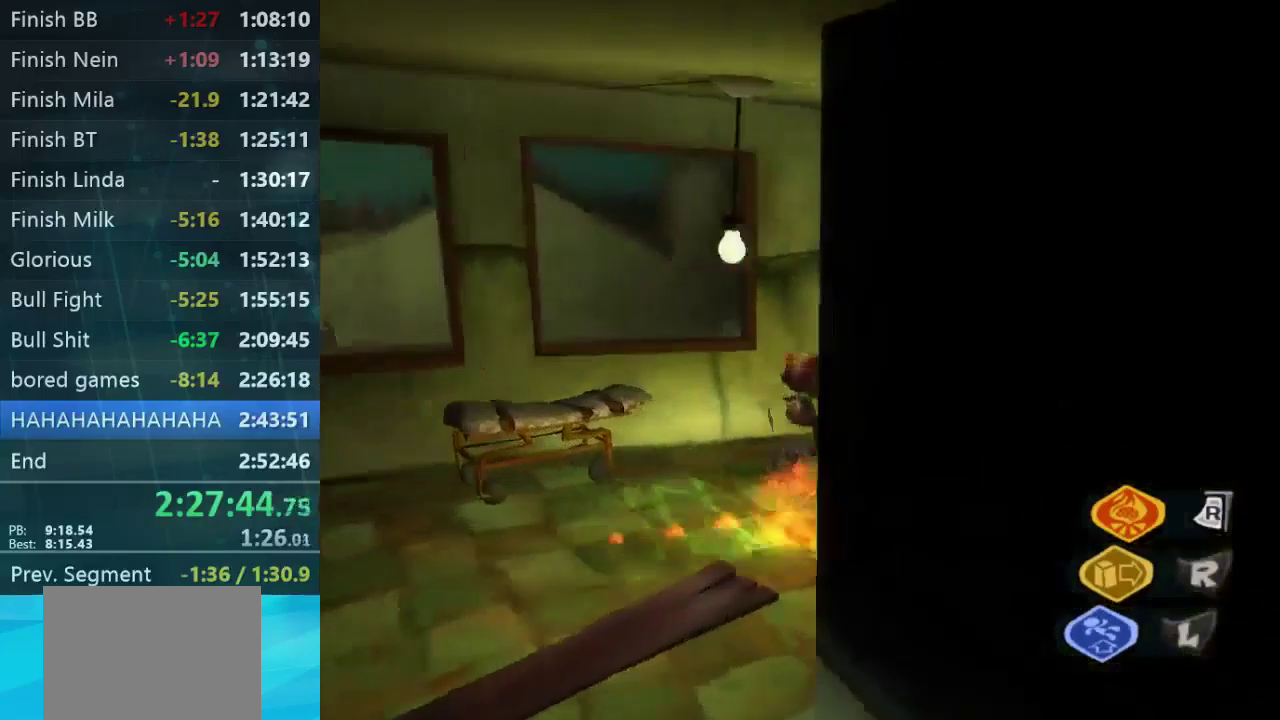
{"buttons": [], "left_stick": "up-left", "right_stick": "left", "events": [[100, "left_stick", "right"], [167, "left_stick", "center"], [167, "right_stick", "up-left"], [233, "left_stick", "up-left"], [333, "right_stick", "left"], [433, "right_stick", "center"], [500, "right_stick", "left"]]}
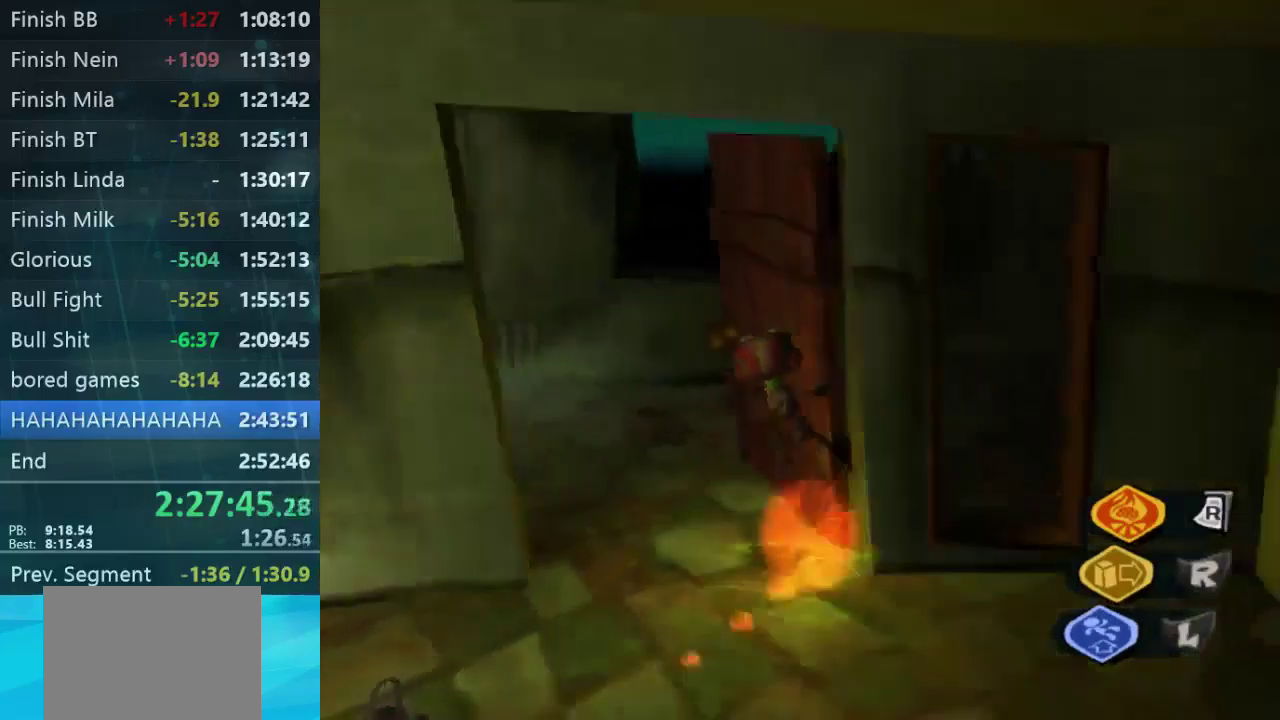
{"buttons": [], "left_stick": "down", "right_stick": "up-left", "events": [[33, "left_stick", "left"], [200, "right_stick", "up-left"], [300, "left_stick", "down-left"], [500, "left_stick", "down"]]}
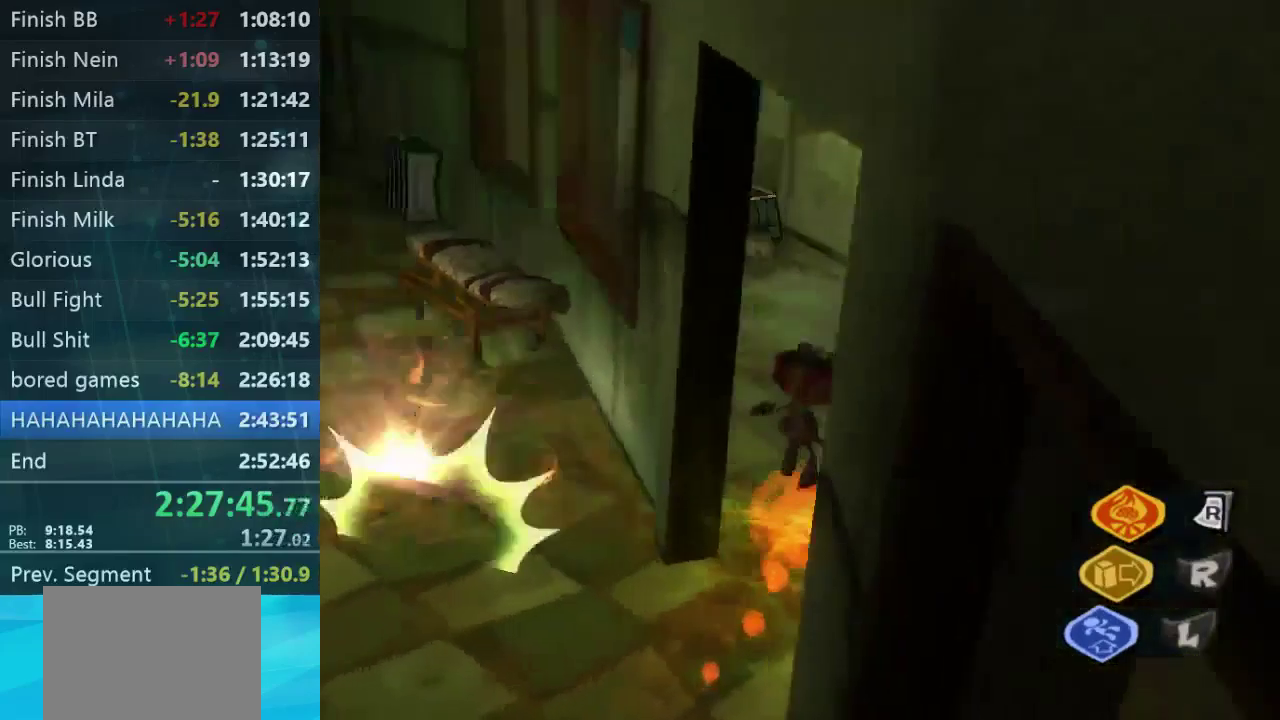
{"buttons": [], "left_stick": "down-right", "right_stick": "center", "events": [[200, "right_stick", "left"], [300, "left_stick", "center"], [300, "right_stick", "center"], [500, "left_stick", "down-right"]]}
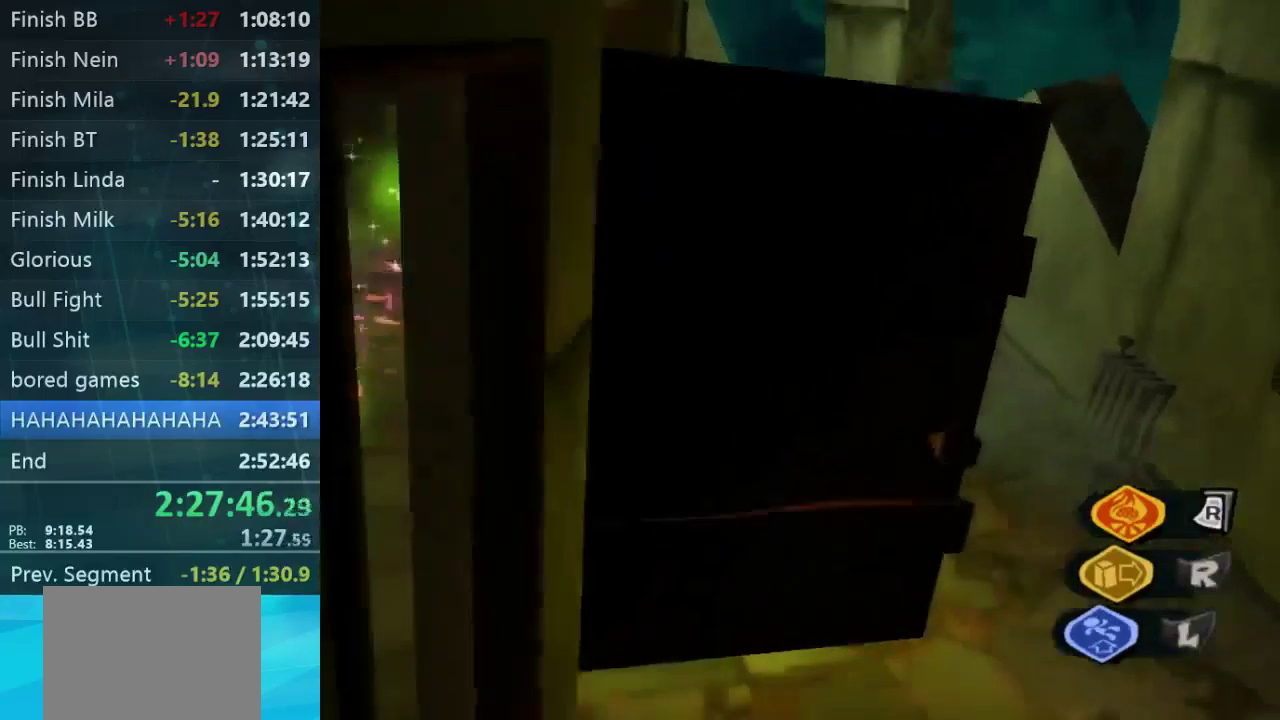
{"buttons": [], "left_stick": "up-right", "right_stick": "down-right", "events": [[133, "left_stick", "right"], [133, "right_stick", "down-right"], [467, "left_stick", "up-right"]]}
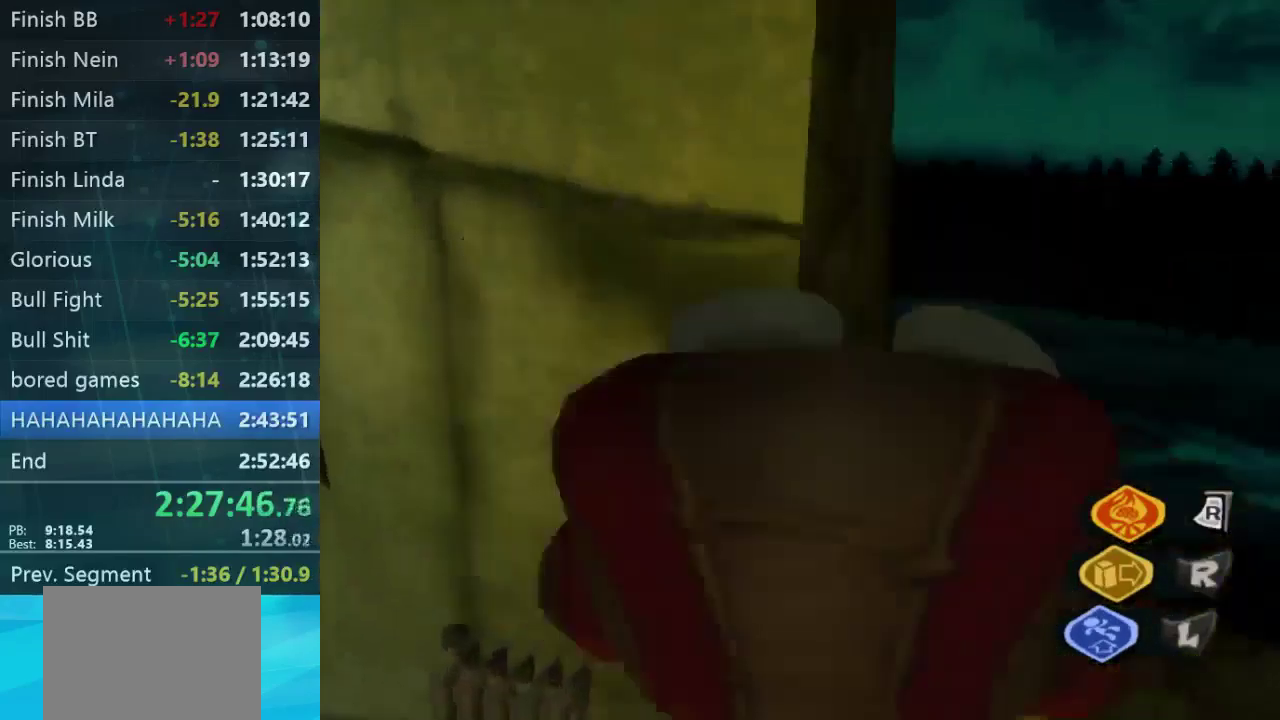
{"buttons": [], "left_stick": "right", "right_stick": "center", "events": [[233, "right_stick", "center"], [400, "L2", "down"], [500, "L2", "up"], [500, "left_stick", "right"]]}
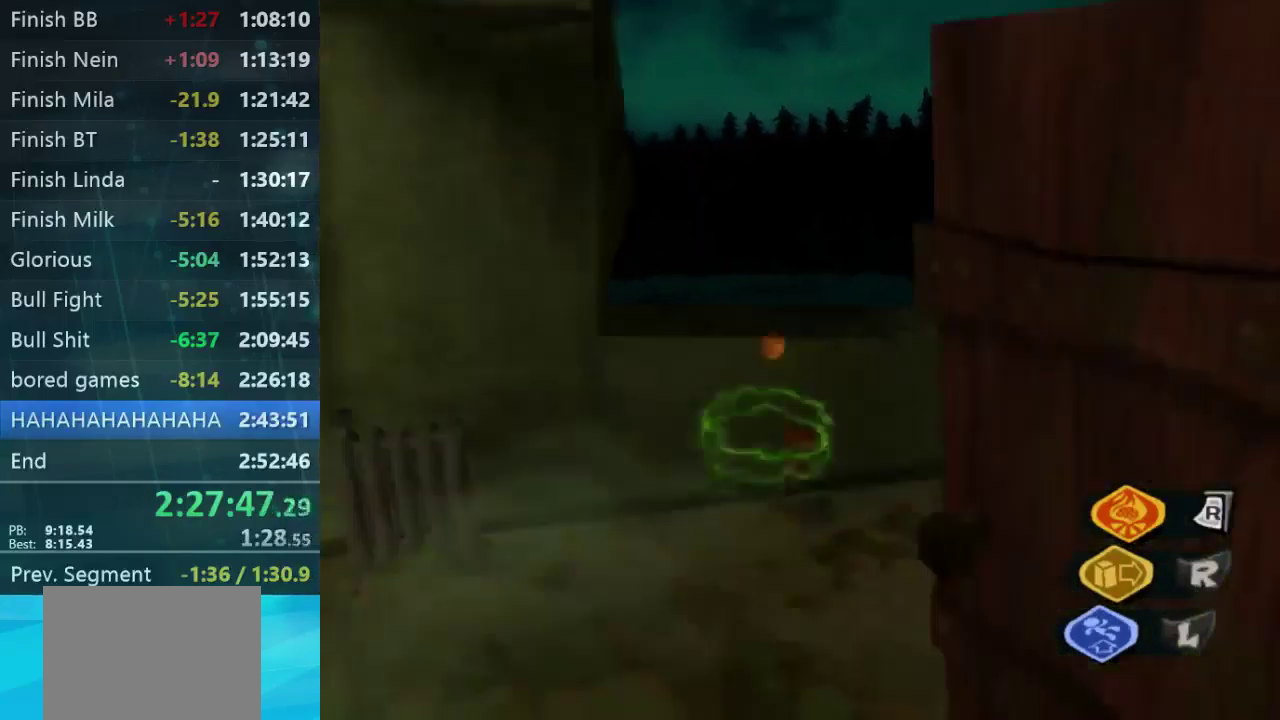
{"buttons": [], "left_stick": "up-right", "right_stick": "center", "events": [[233, "right_stick", "right"], [300, "left_stick", "up-right"], [500, "right_stick", "center"]]}
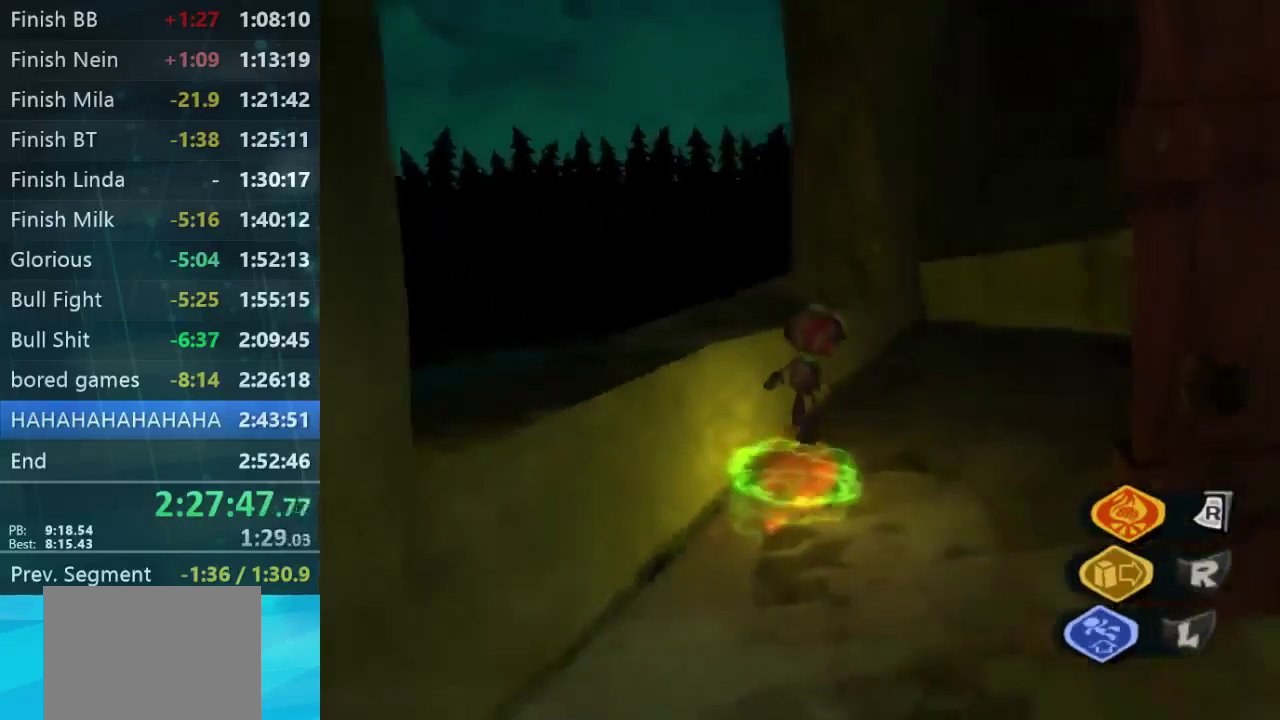
{"buttons": [], "left_stick": "down-left", "right_stick": "center", "events": [[133, "left_stick", "center"], [467, "left_stick", "down-left"]]}
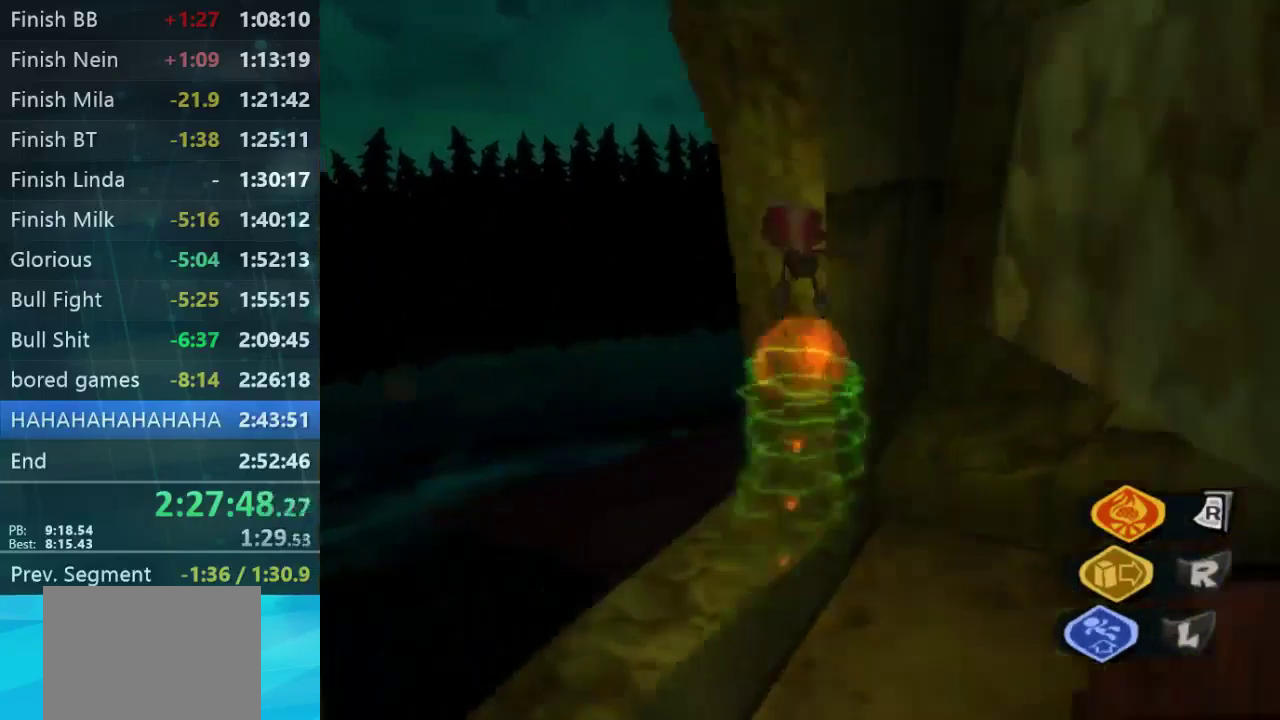
{"buttons": [], "left_stick": "right", "right_stick": "center", "events": [[167, "left_stick", "center"], [501, "left_stick", "right"]]}
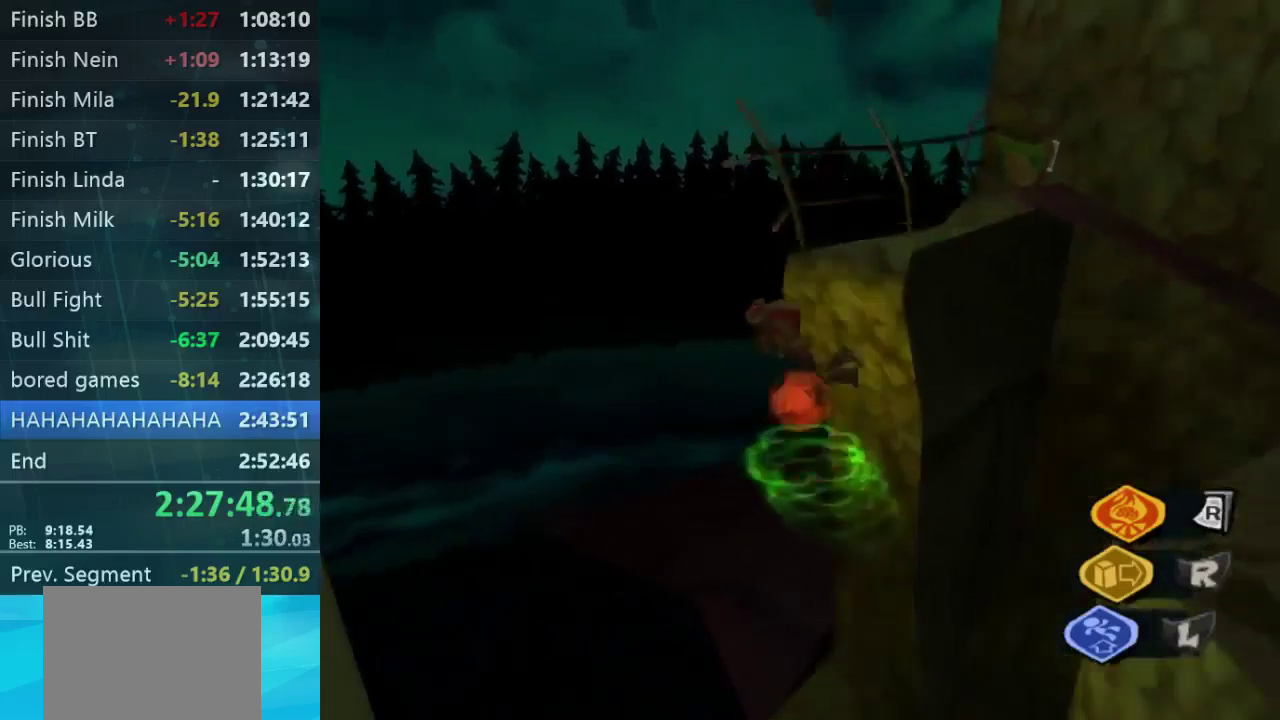
{"buttons": ["L2"], "left_stick": "up-right", "right_stick": "center", "events": [[33, "B", "down"], [33, "L2", "down"], [100, "B", "up"], [100, "left_stick", "up-right"], [166, "B", "down"], [233, "B", "up"]]}
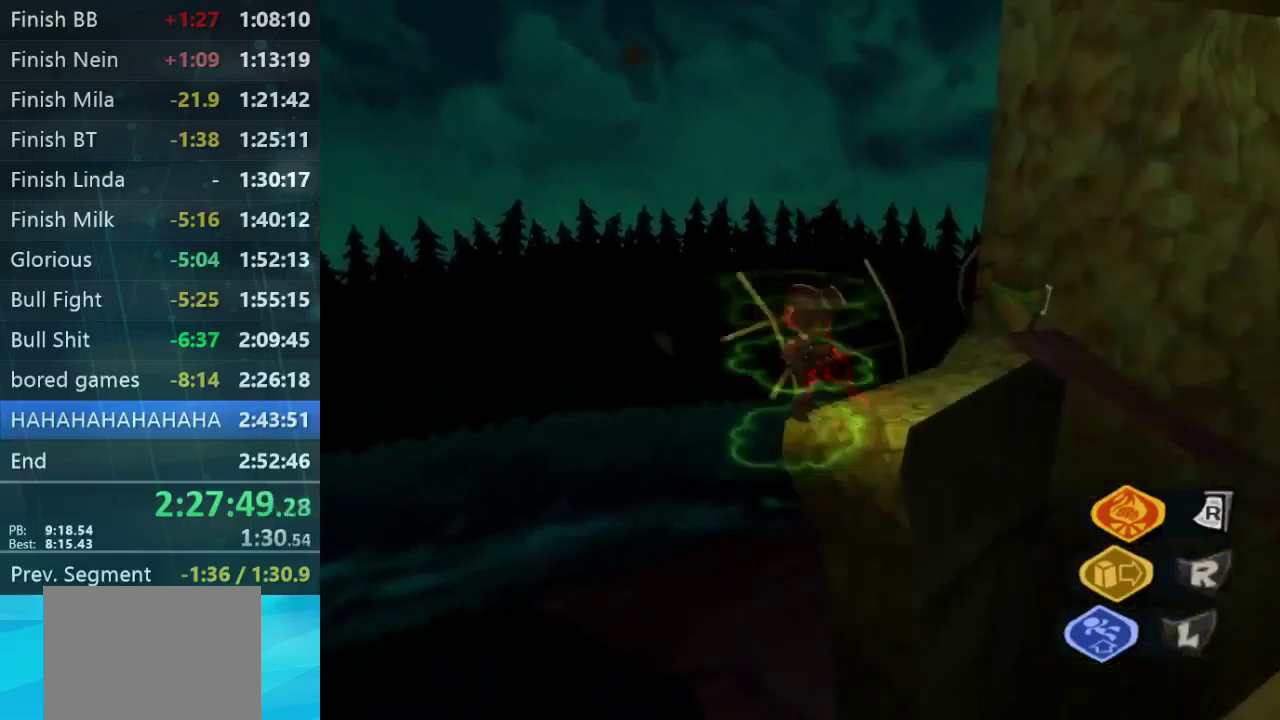
{"buttons": [], "left_stick": "up-right", "right_stick": "center", "events": [[66, "B", "down"], [166, "B", "up"], [366, "L2", "up"]]}
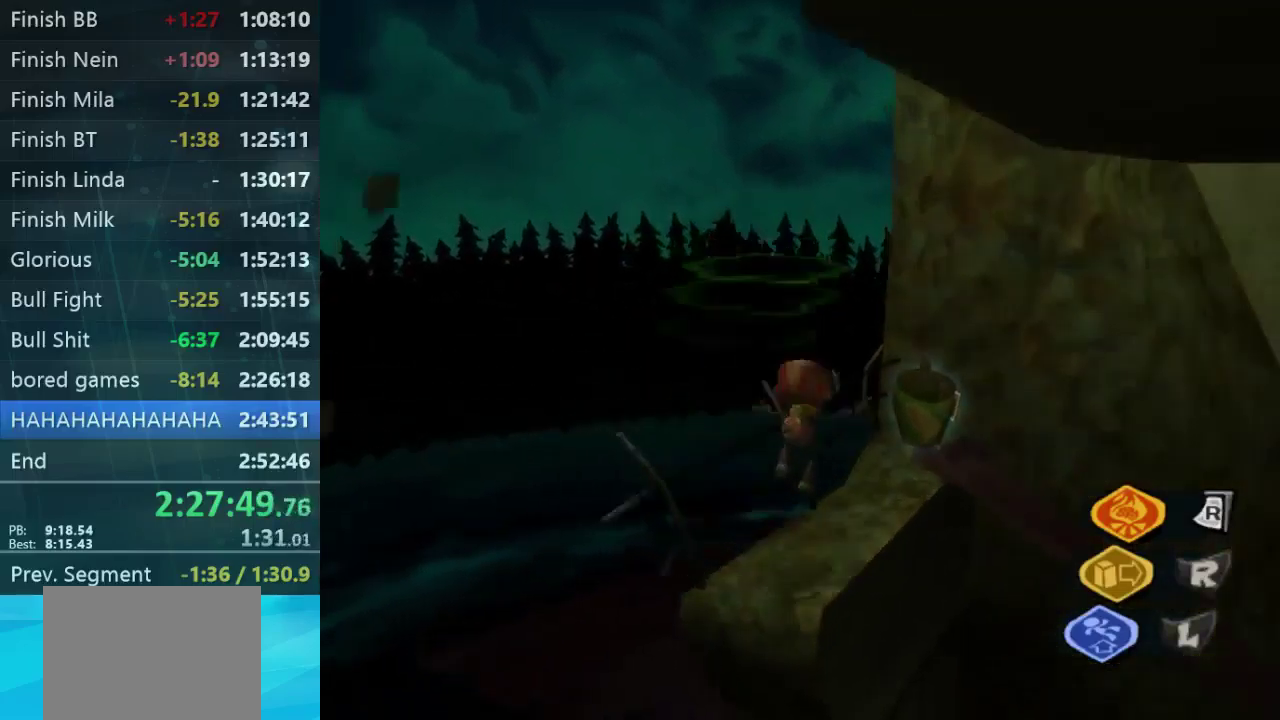
{"buttons": [], "left_stick": "up-right", "right_stick": "center", "events": [[166, "left_stick", "up"], [333, "left_stick", "up-right"]]}
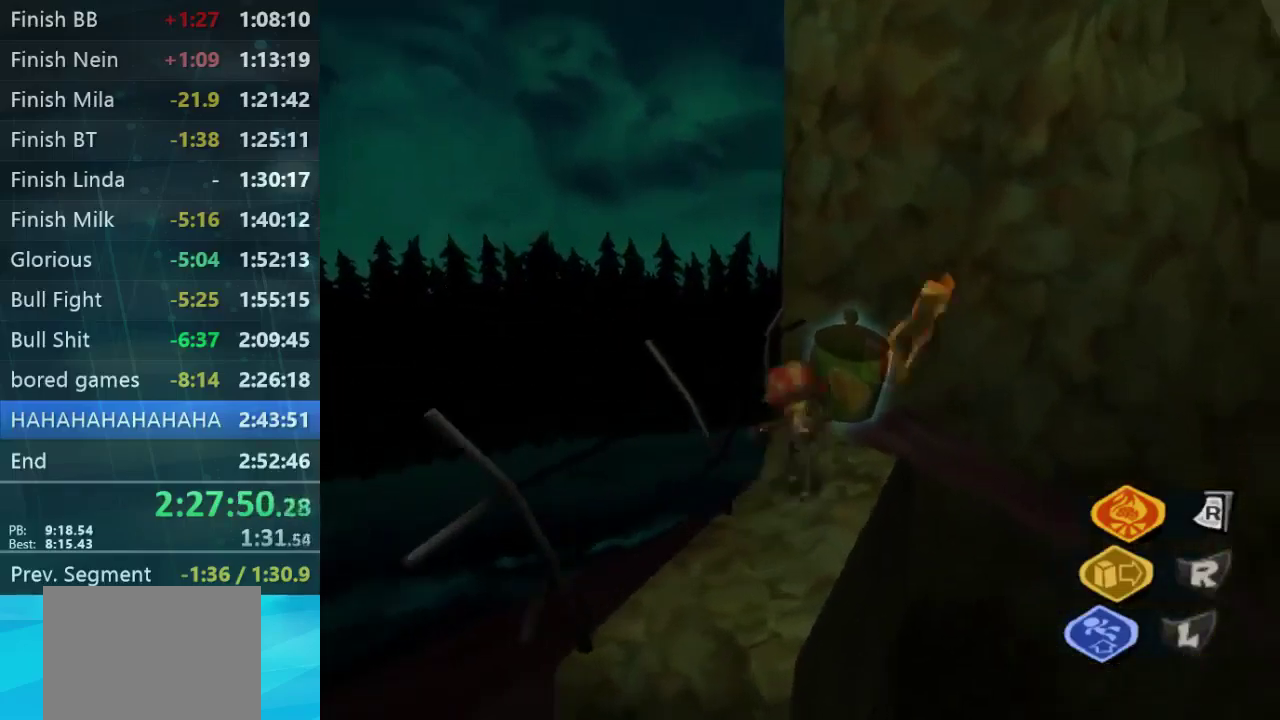
{"buttons": [], "left_stick": "center", "right_stick": "center", "events": [[33, "left_stick", "center"], [100, "right_stick", "right"], [333, "right_stick", "center"]]}